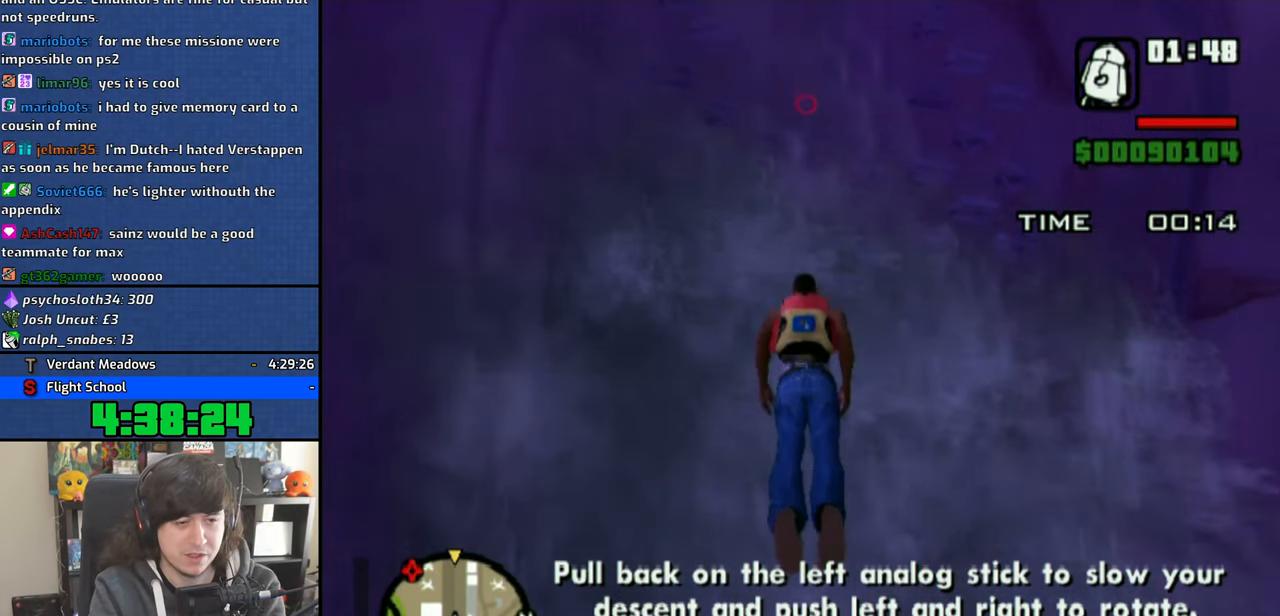
Gameplay with a controller (PlayStation layout); each line is a JSON object with the inputs held at the frame after it. "button_events" lists button changes between this image and that frame as [ms after this image, input, new state], when the widget could be followed in between (sticks are given only as held states). This document gives stick clicks only as held states, not as events. Not read: HOME L2 R1 R2 TRIANGLE.
{"buttons": [], "left_stick": "up", "right_stick": "right", "button_events": []}
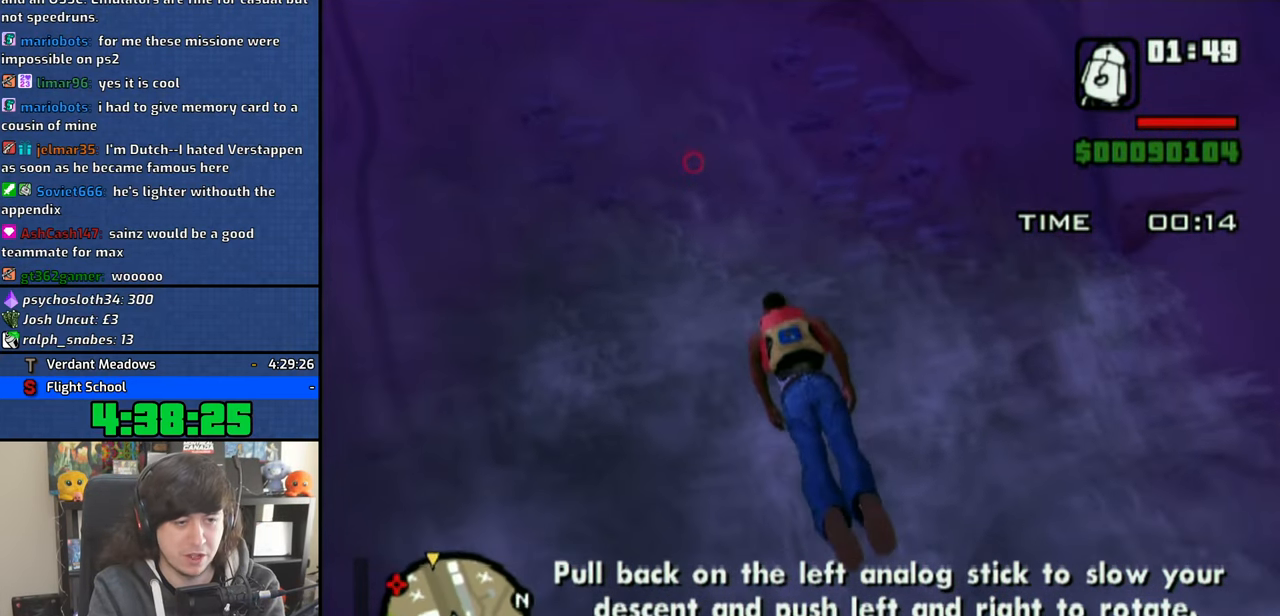
{"buttons": [], "left_stick": "up", "right_stick": "left", "button_events": []}
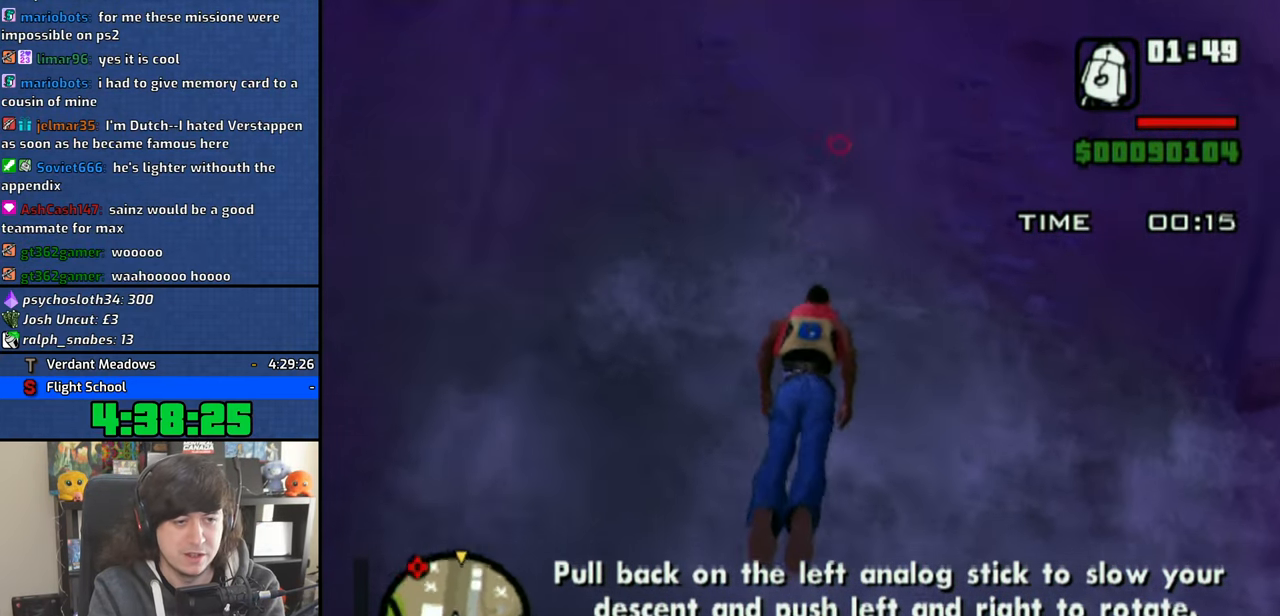
{"buttons": [], "left_stick": "up", "right_stick": "right", "button_events": []}
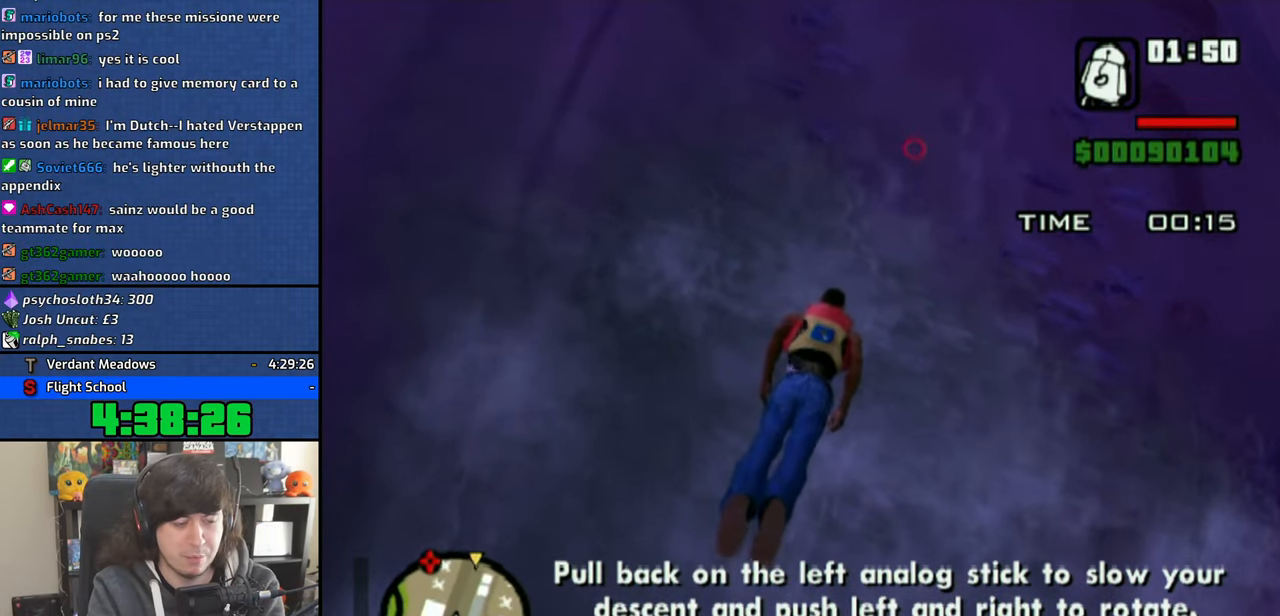
{"buttons": [], "left_stick": "up", "right_stick": "center", "button_events": []}